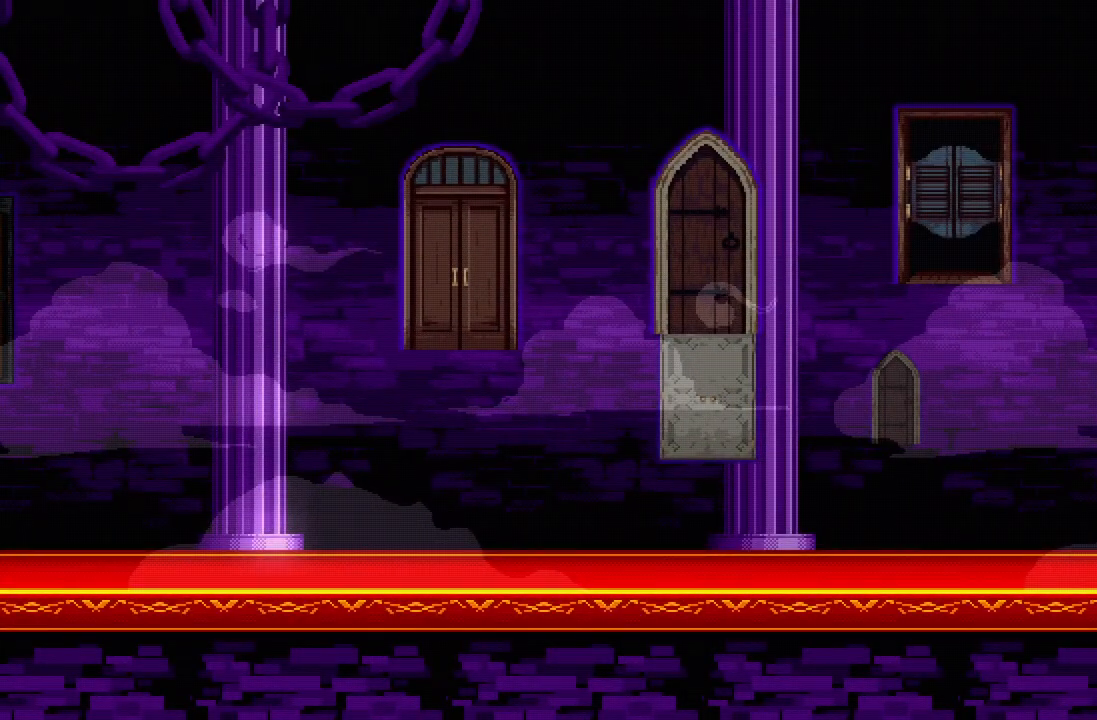
Gameplay with a controller (Xbox layout); each line is a JSON object with the inputs held at the frame after it. "events" lists button and stick changes between this image and that frame as [ms after this image, input, new state], when the widget could be followed in between.
{"buttons": [], "left_stick": "center", "right_stick": "center", "events": []}
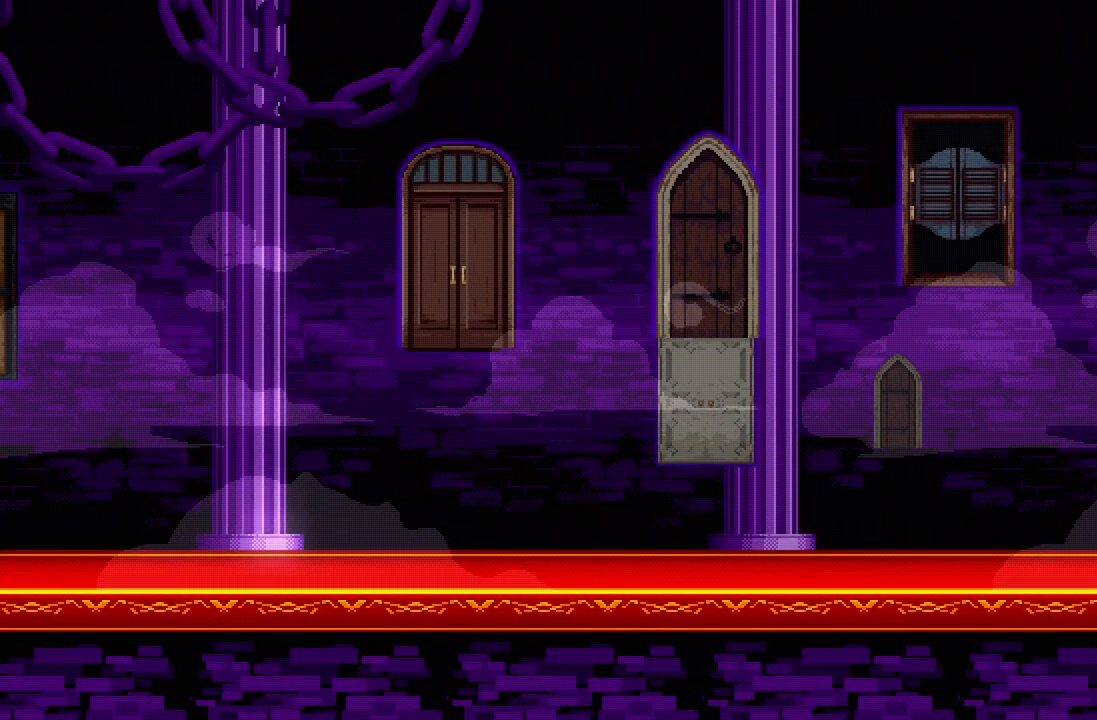
{"buttons": [], "left_stick": "center", "right_stick": "center", "events": []}
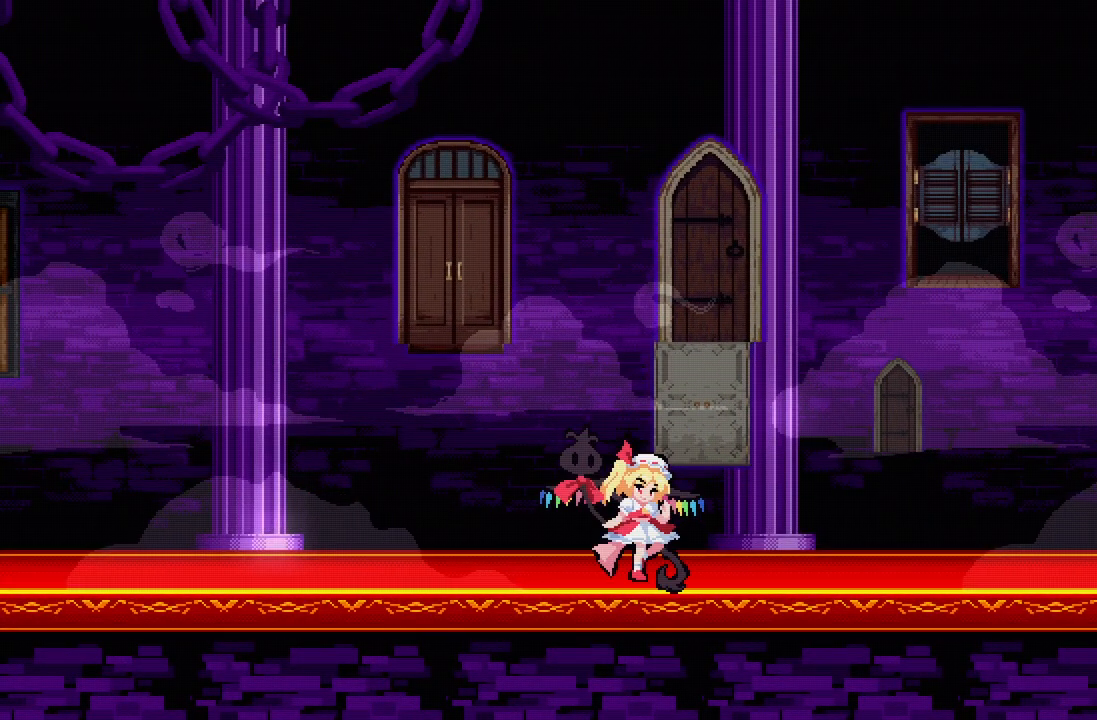
{"buttons": ["DPAD_RIGHT"], "left_stick": "center", "right_stick": "center", "events": [[317, "DPAD_RIGHT", "down"]]}
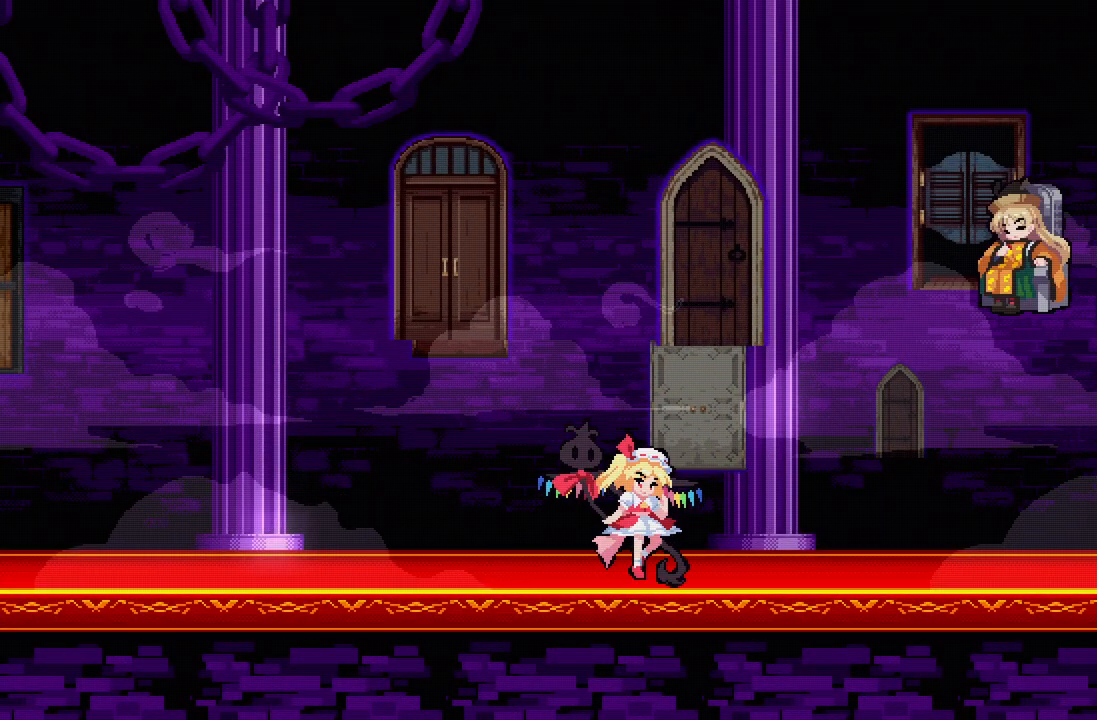
{"buttons": ["DPAD_RIGHT"], "left_stick": "center", "right_stick": "center", "events": []}
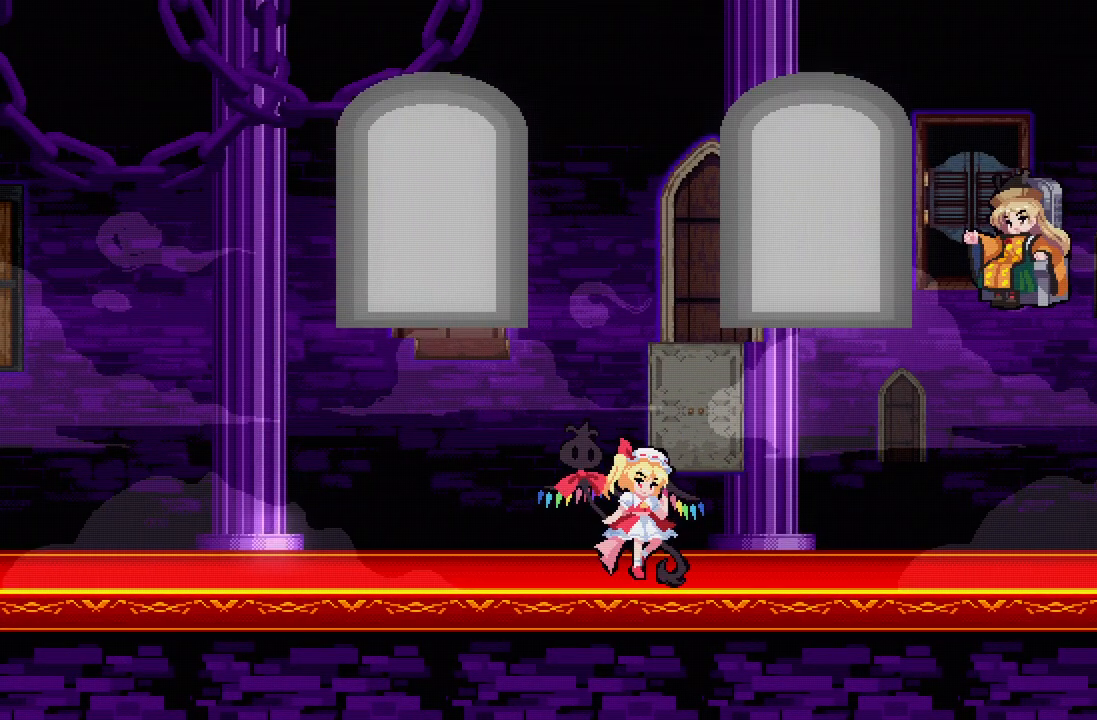
{"buttons": ["DPAD_RIGHT"], "left_stick": "center", "right_stick": "center", "events": []}
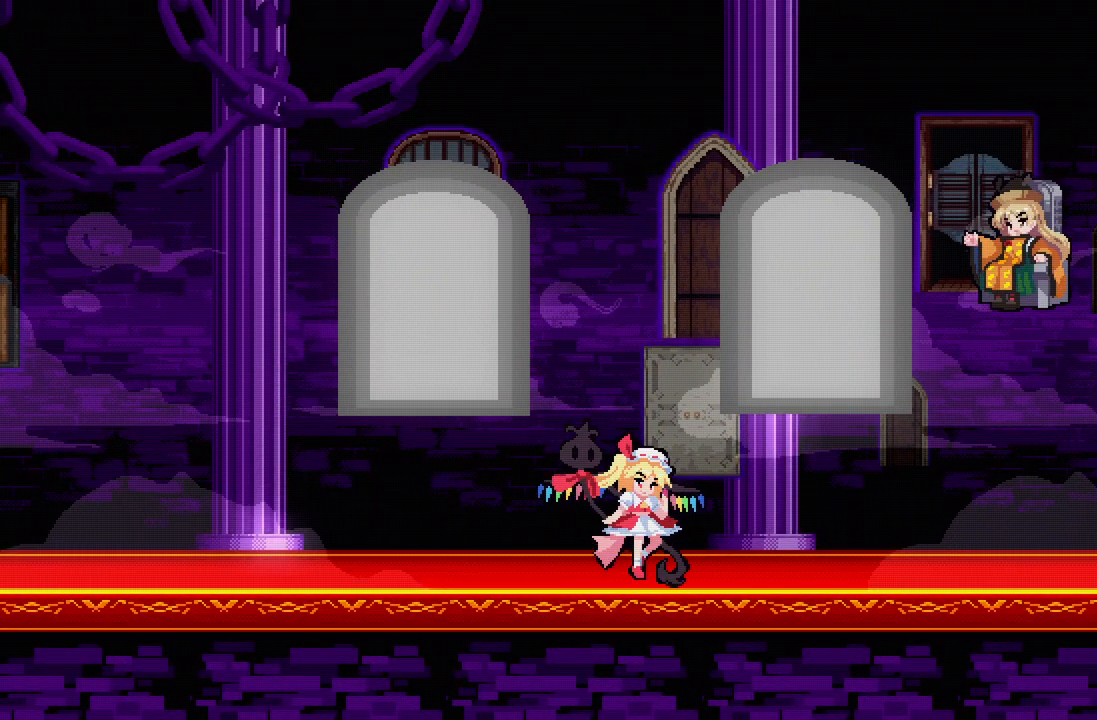
{"buttons": ["DPAD_RIGHT"], "left_stick": "center", "right_stick": "center", "events": []}
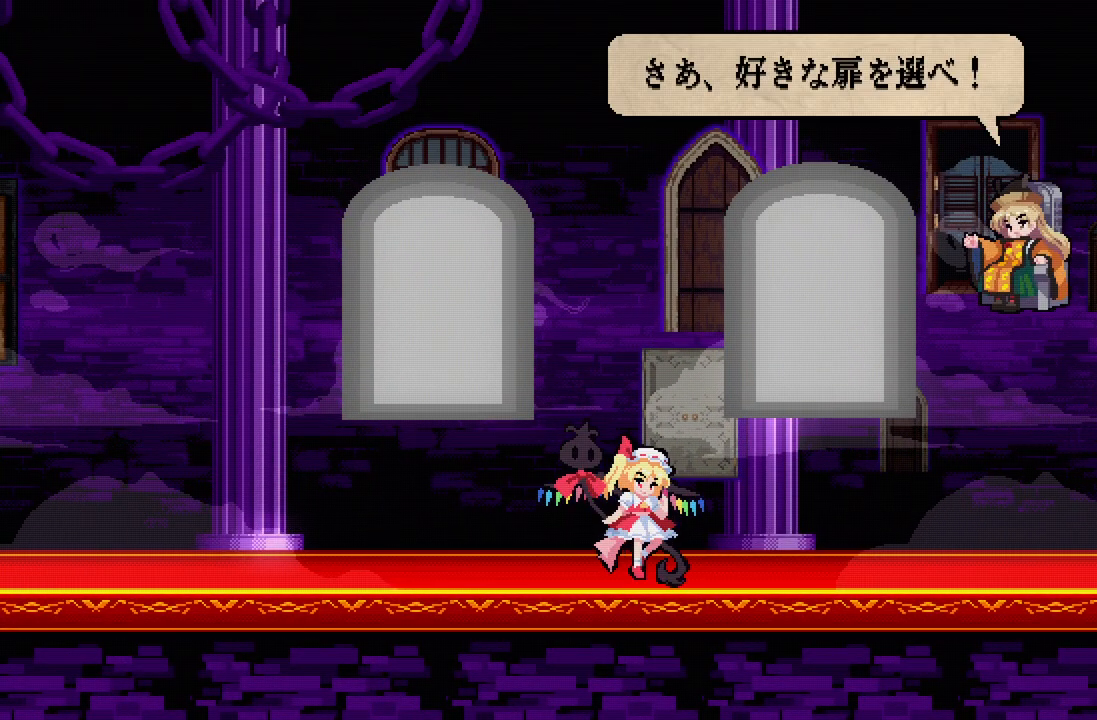
{"buttons": ["DPAD_RIGHT"], "left_stick": "center", "right_stick": "center", "events": []}
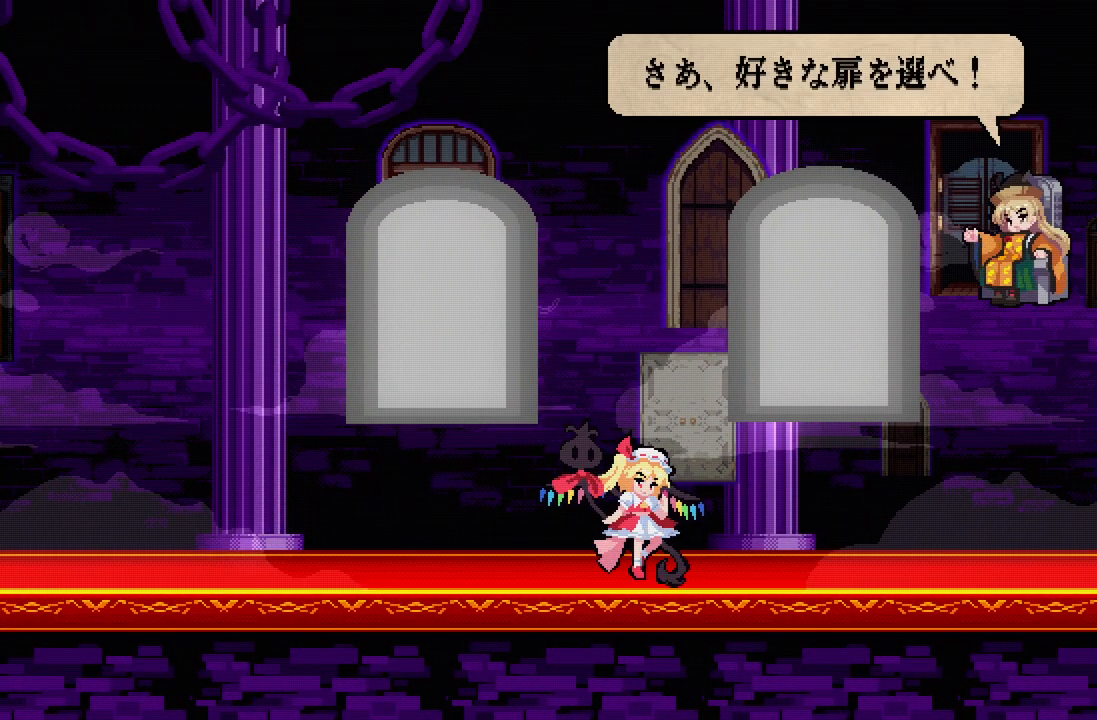
{"buttons": ["A", "DPAD_RIGHT"], "left_stick": "center", "right_stick": "center", "events": [[133, "A", "down"], [217, "A", "up"], [350, "DPAD_RIGHT", "up"], [433, "DPAD_RIGHT", "down"], [450, "A", "down"]]}
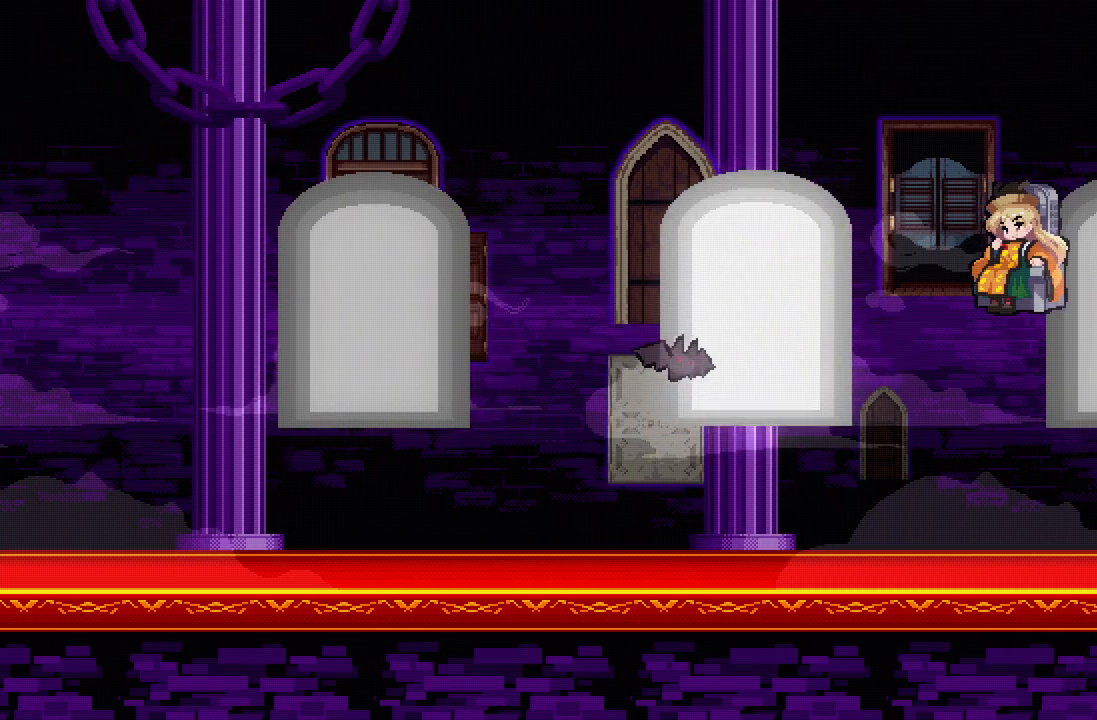
{"buttons": ["A", "DPAD_RIGHT"], "left_stick": "center", "right_stick": "center", "events": []}
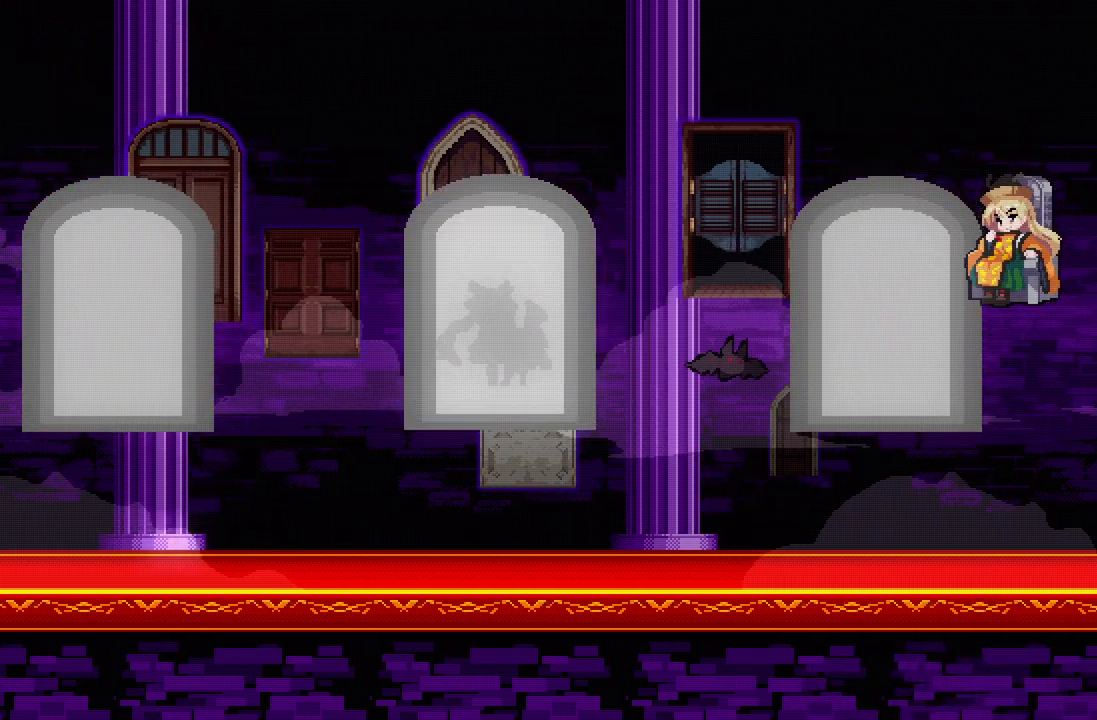
{"buttons": ["X", "DPAD_RIGHT"], "left_stick": "center", "right_stick": "center", "events": [[67, "A", "up"], [450, "X", "down"]]}
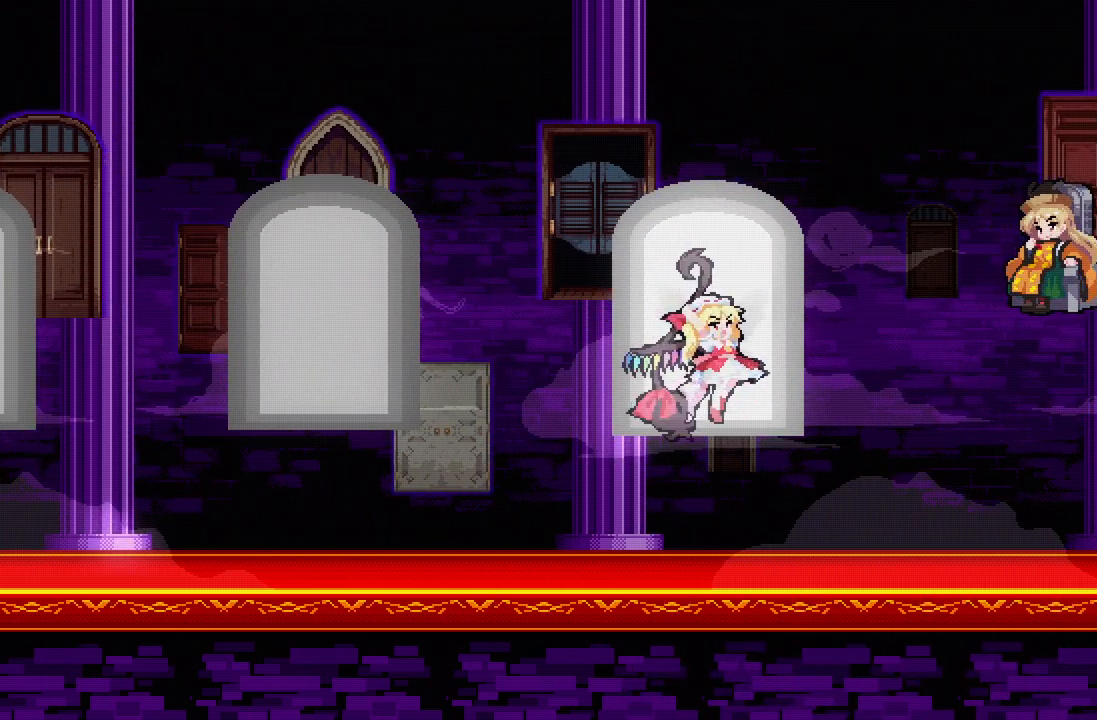
{"buttons": [], "left_stick": "center", "right_stick": "center", "events": [[67, "X", "up"], [367, "DPAD_RIGHT", "up"]]}
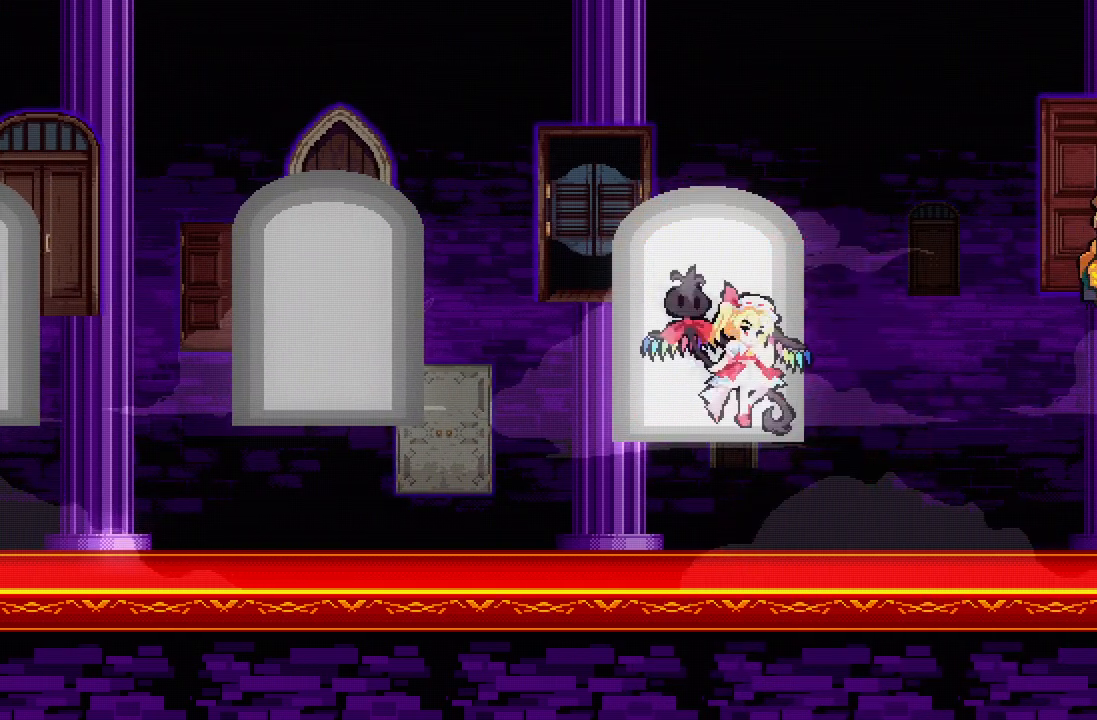
{"buttons": [], "left_stick": "center", "right_stick": "center", "events": [[233, "DPAD_LEFT", "down"], [250, "X", "down"], [333, "DPAD_LEFT", "up"], [350, "X", "up"]]}
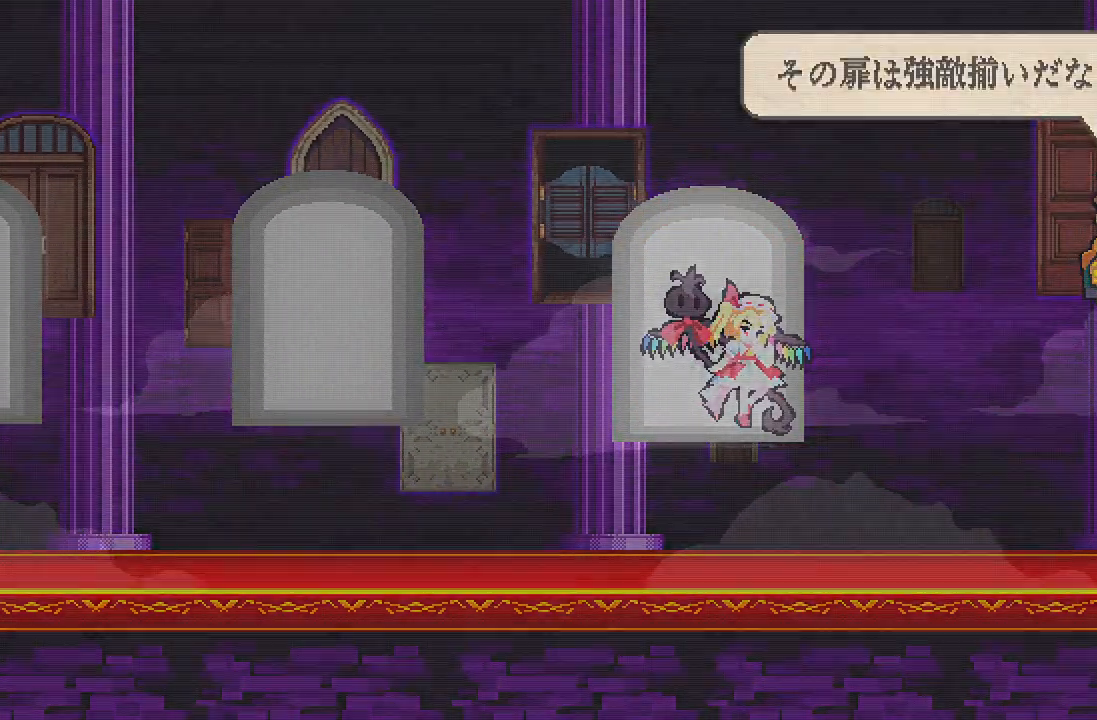
{"buttons": [], "left_stick": "center", "right_stick": "center", "events": []}
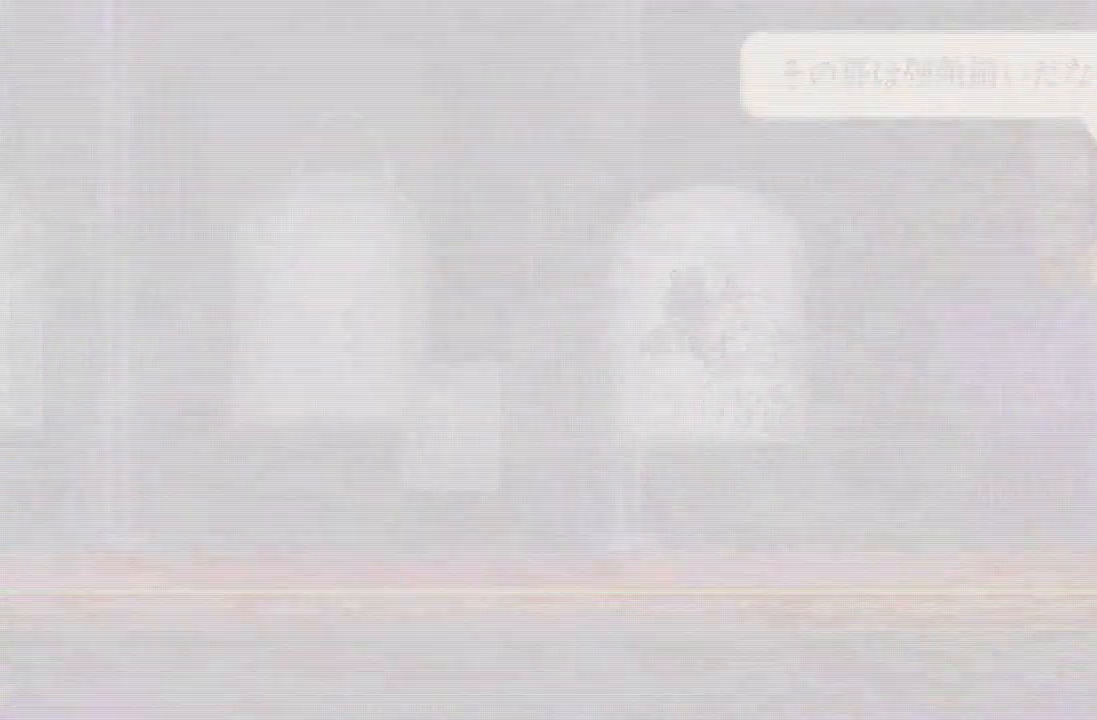
{"buttons": [], "left_stick": "center", "right_stick": "center", "events": []}
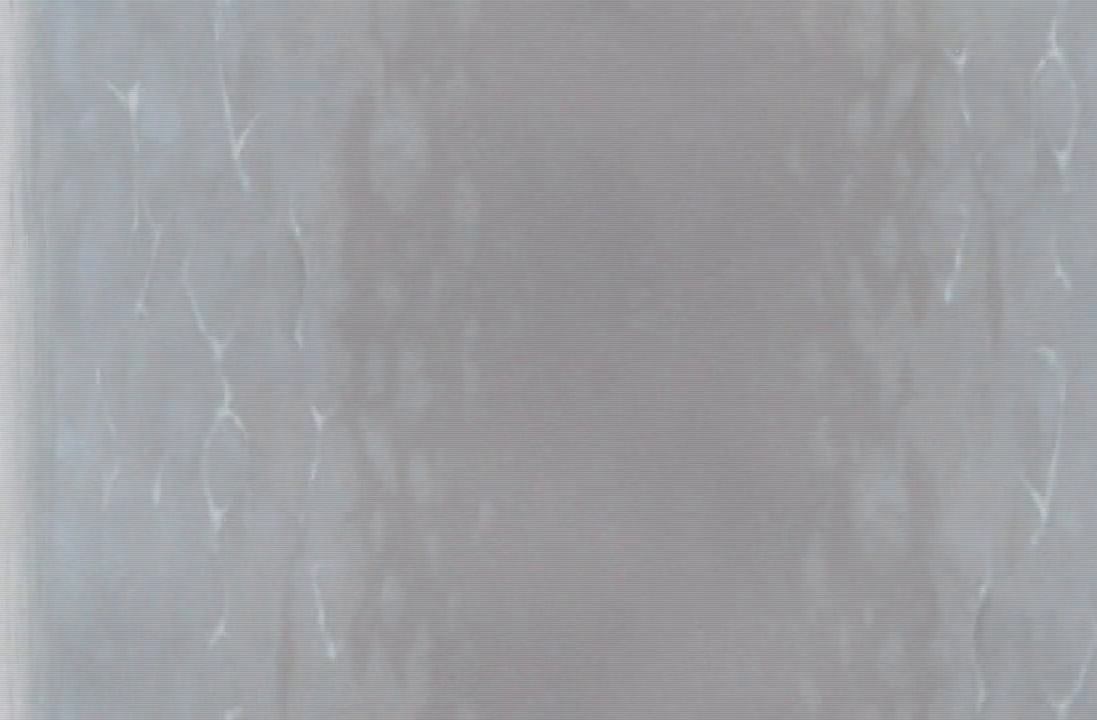
{"buttons": [], "left_stick": "center", "right_stick": "center", "events": []}
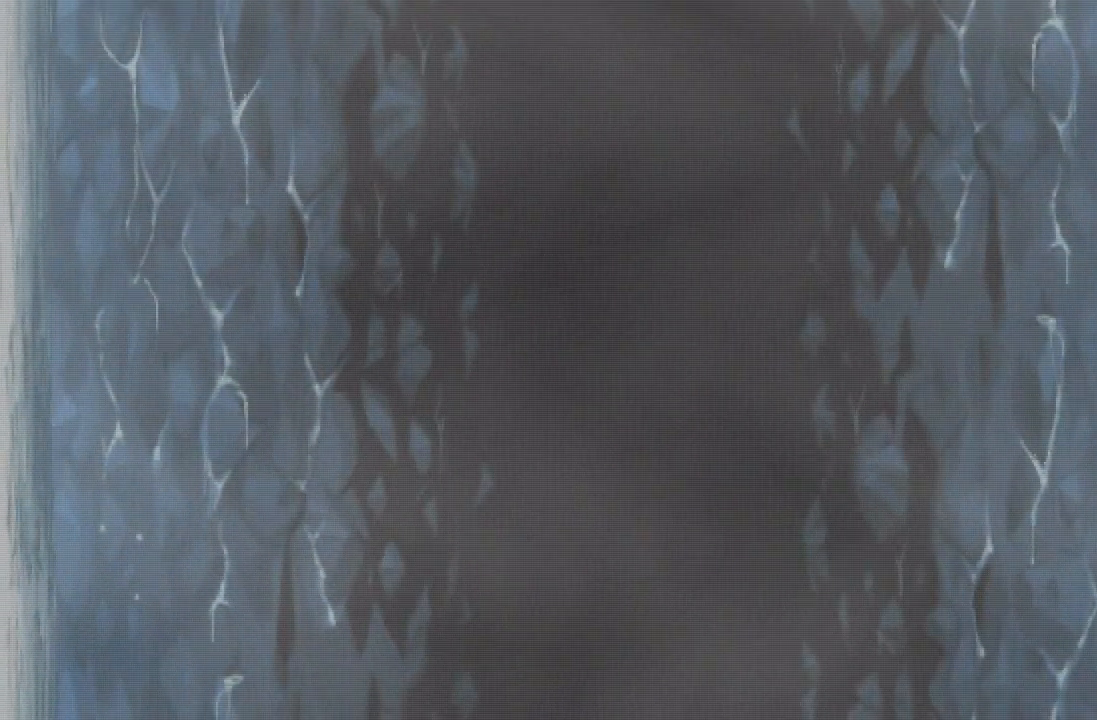
{"buttons": [], "left_stick": "center", "right_stick": "center", "events": []}
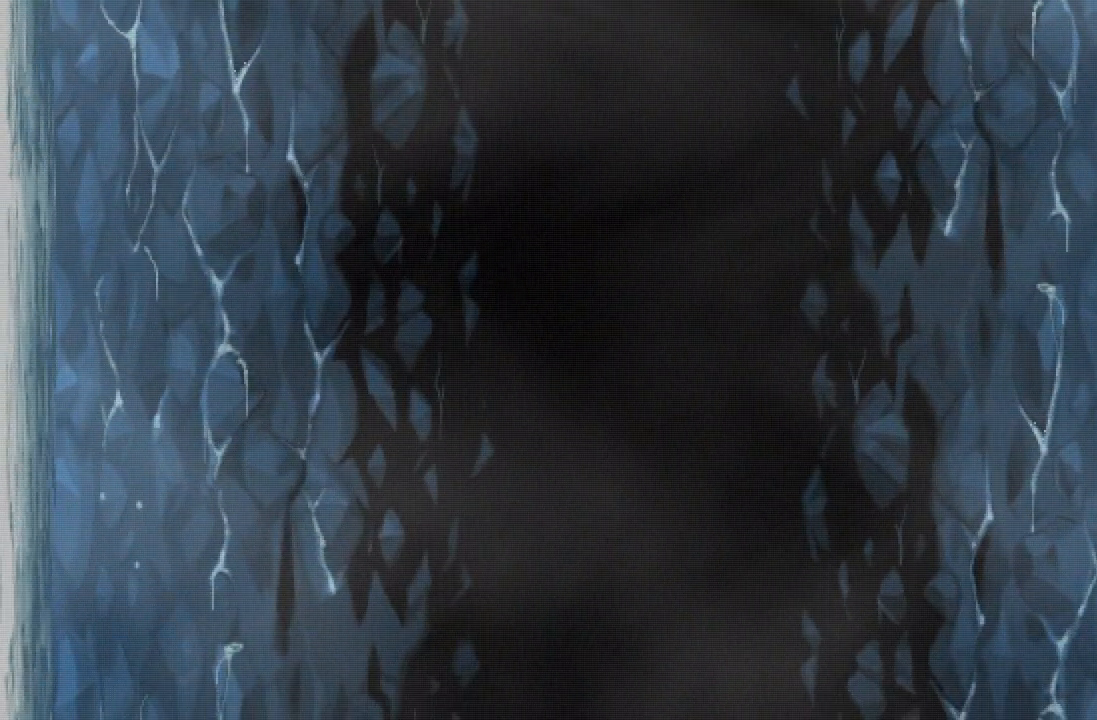
{"buttons": [], "left_stick": "center", "right_stick": "center", "events": []}
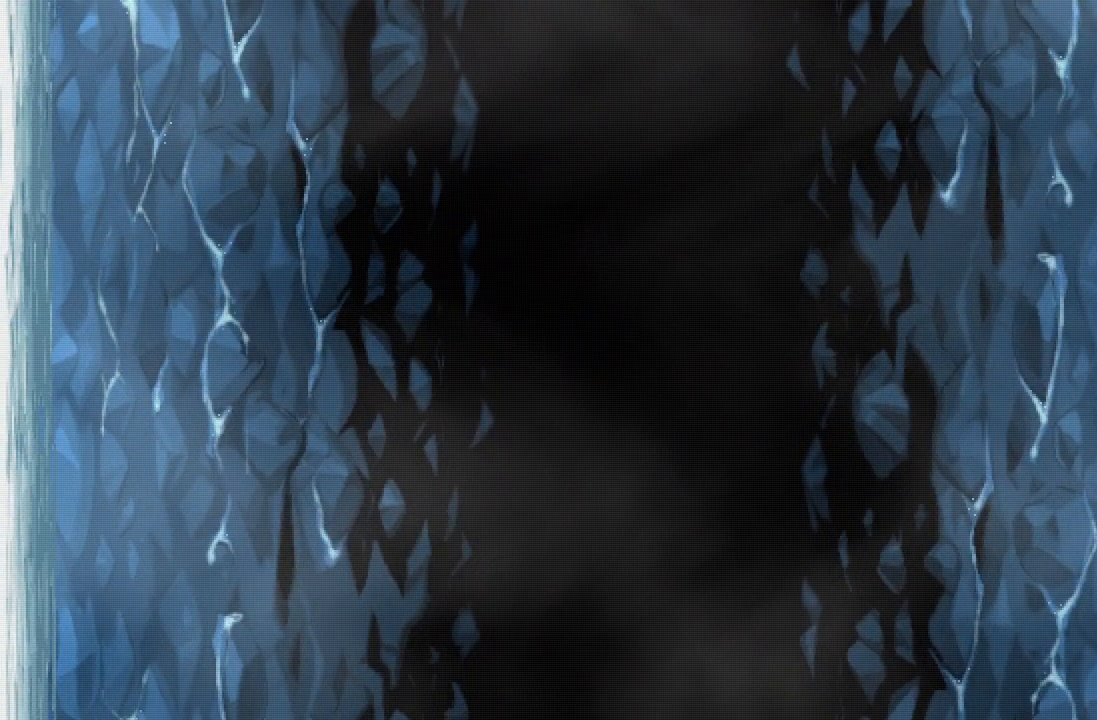
{"buttons": [], "left_stick": "center", "right_stick": "center", "events": [[217, "A", "down"], [317, "A", "up"]]}
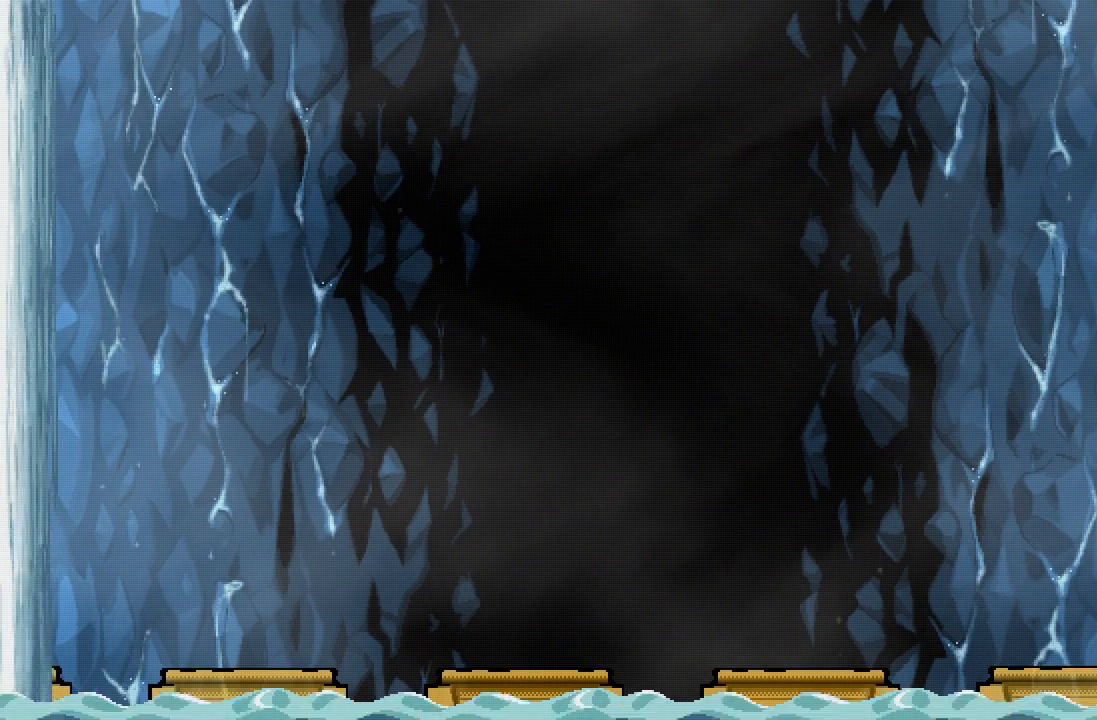
{"buttons": [], "left_stick": "center", "right_stick": "center", "events": [[283, "A", "down"], [383, "A", "up"]]}
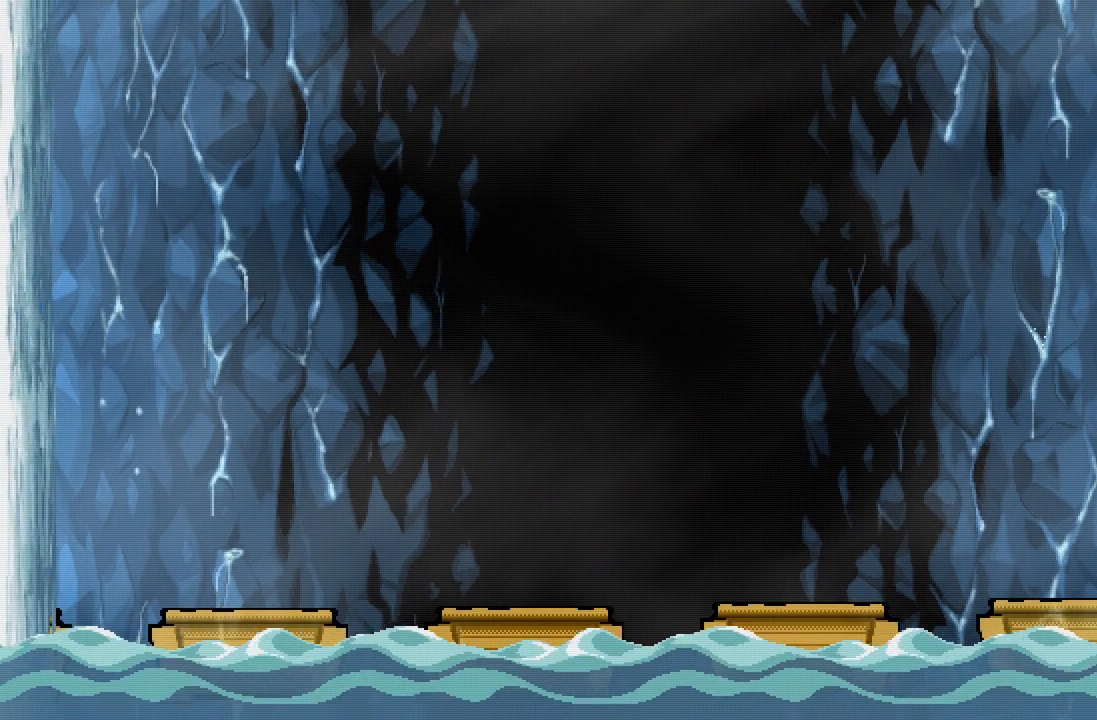
{"buttons": [], "left_stick": "center", "right_stick": "center", "events": []}
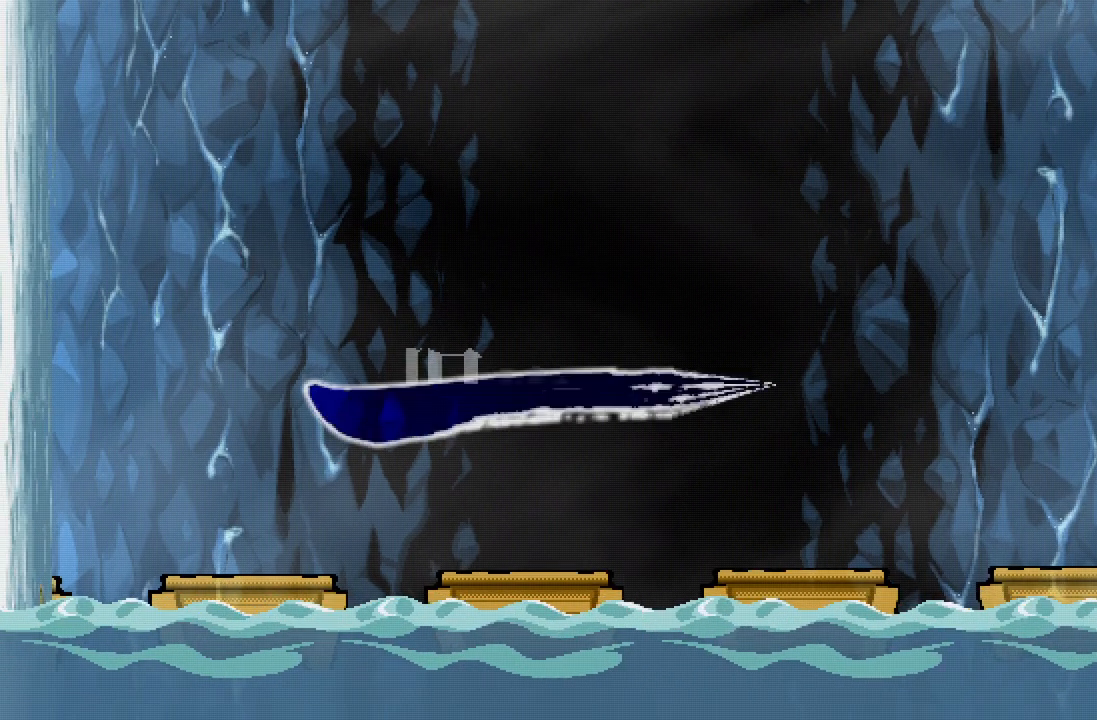
{"buttons": [], "left_stick": "center", "right_stick": "center", "events": []}
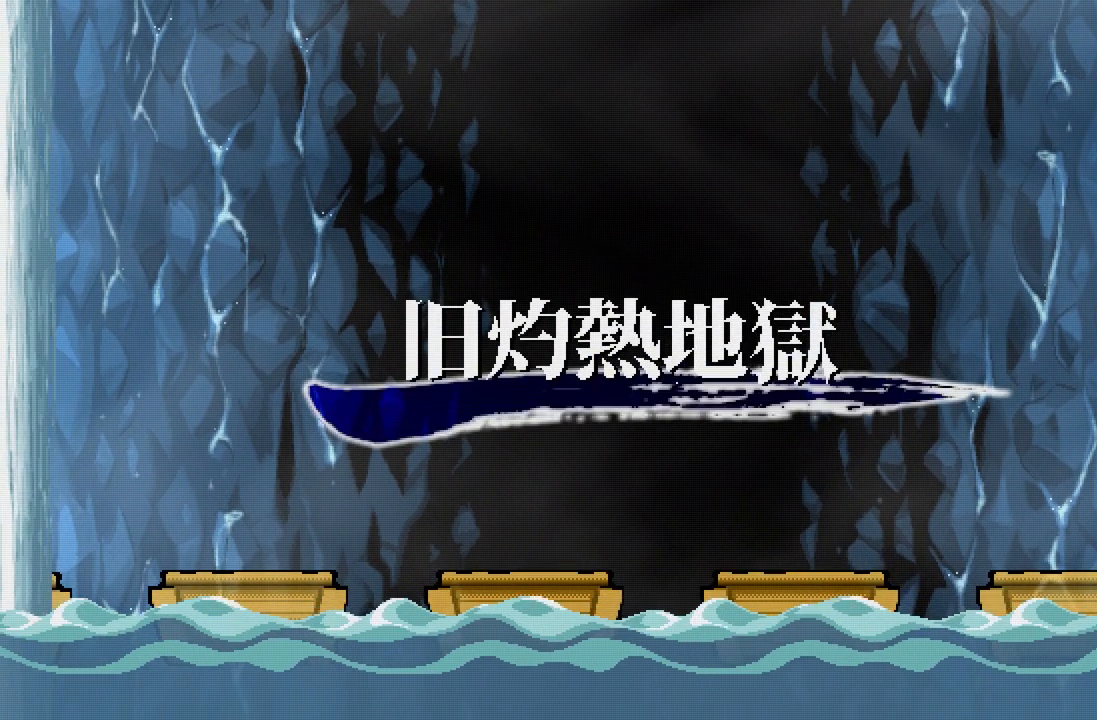
{"buttons": [], "left_stick": "center", "right_stick": "center", "events": [[150, "A", "down"], [233, "A", "up"]]}
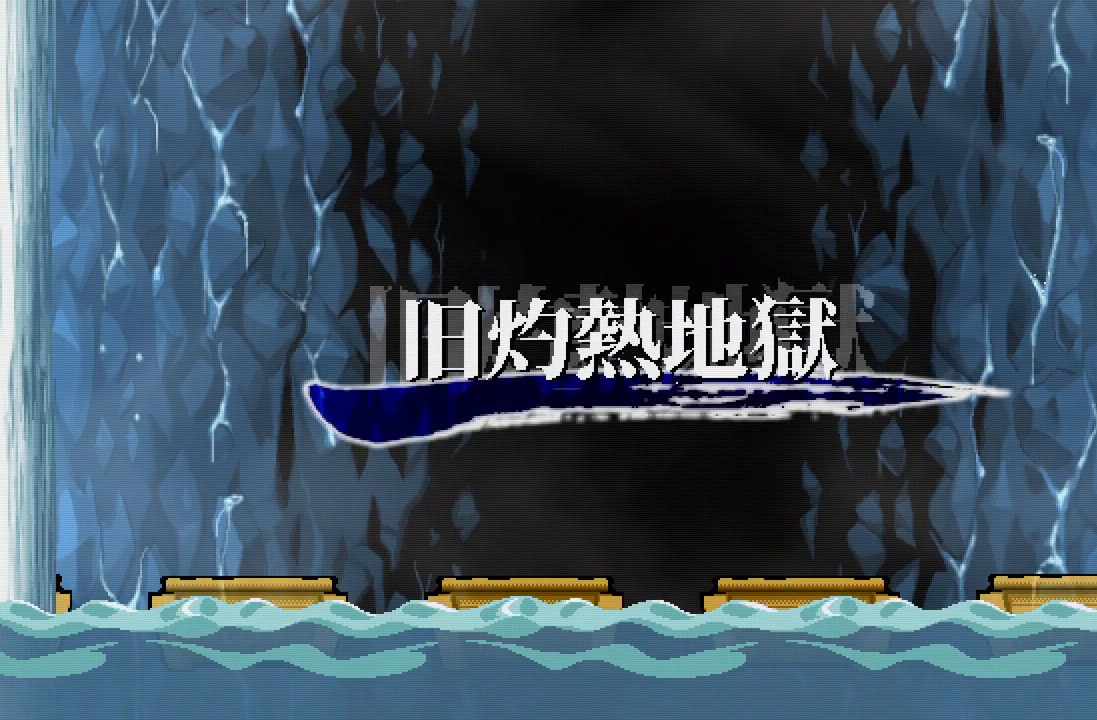
{"buttons": [], "left_stick": "center", "right_stick": "center", "events": []}
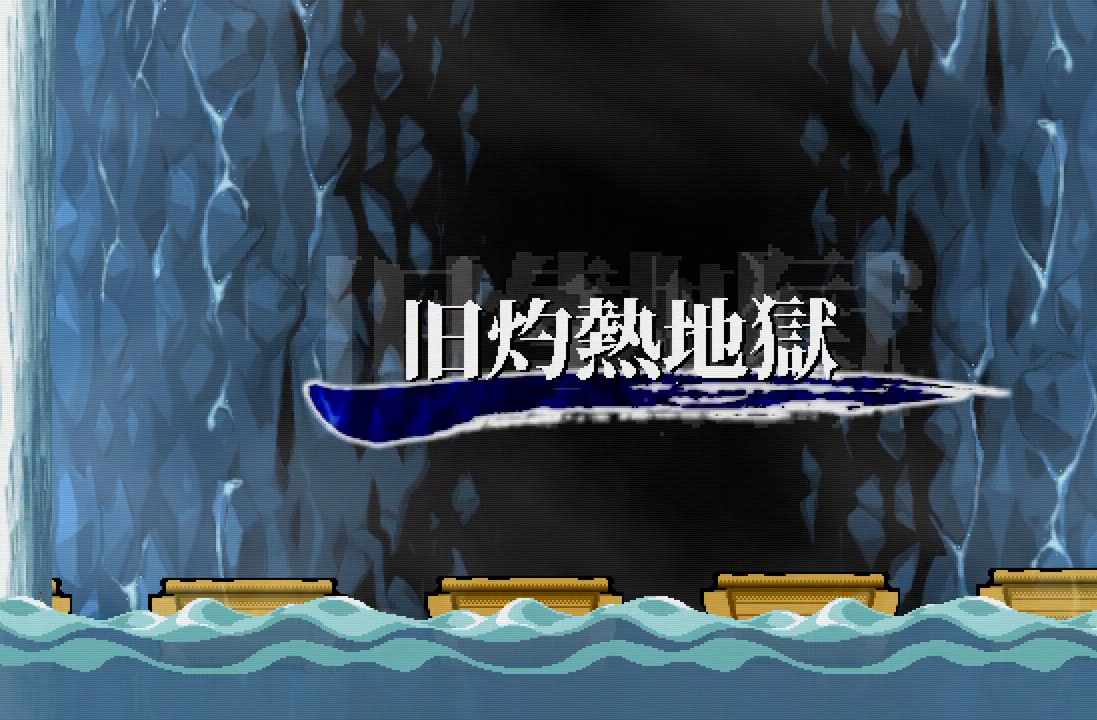
{"buttons": [], "left_stick": "center", "right_stick": "center", "events": []}
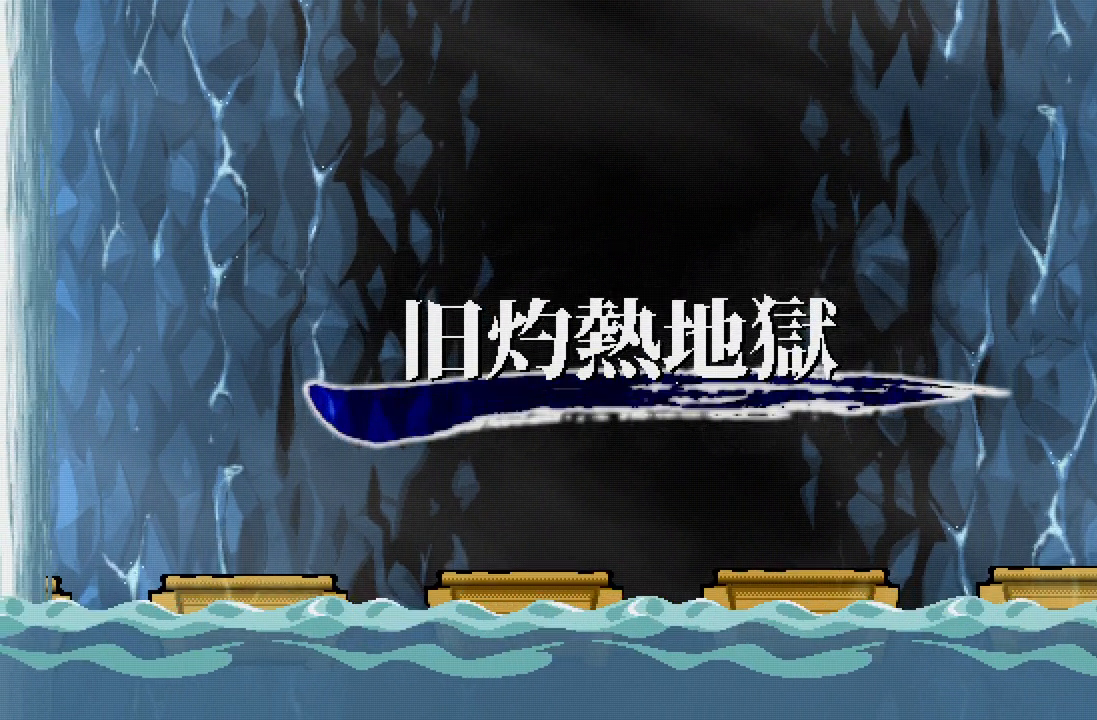
{"buttons": [], "left_stick": "center", "right_stick": "center", "events": []}
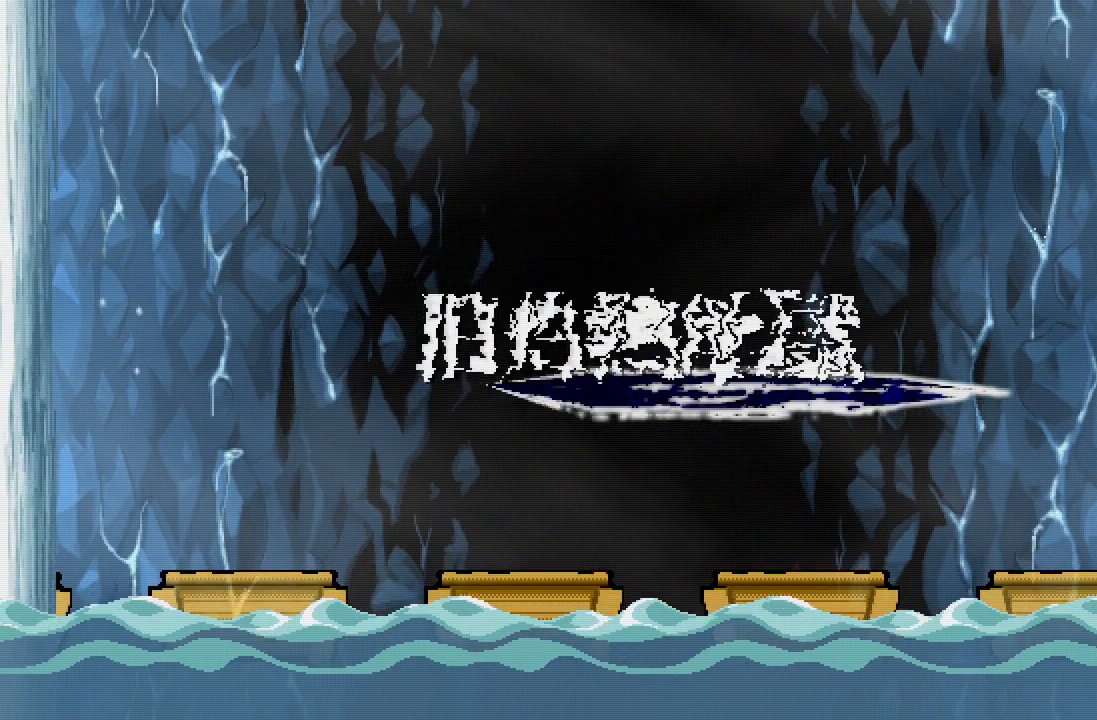
{"buttons": [], "left_stick": "center", "right_stick": "center", "events": []}
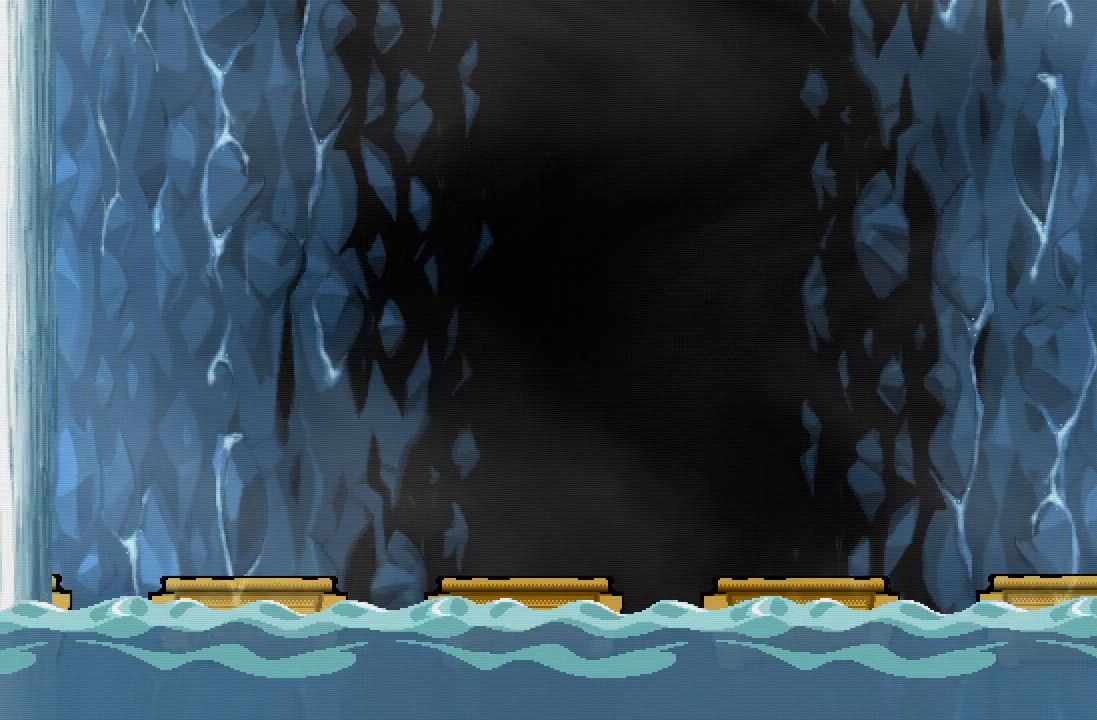
{"buttons": [], "left_stick": "center", "right_stick": "center", "events": []}
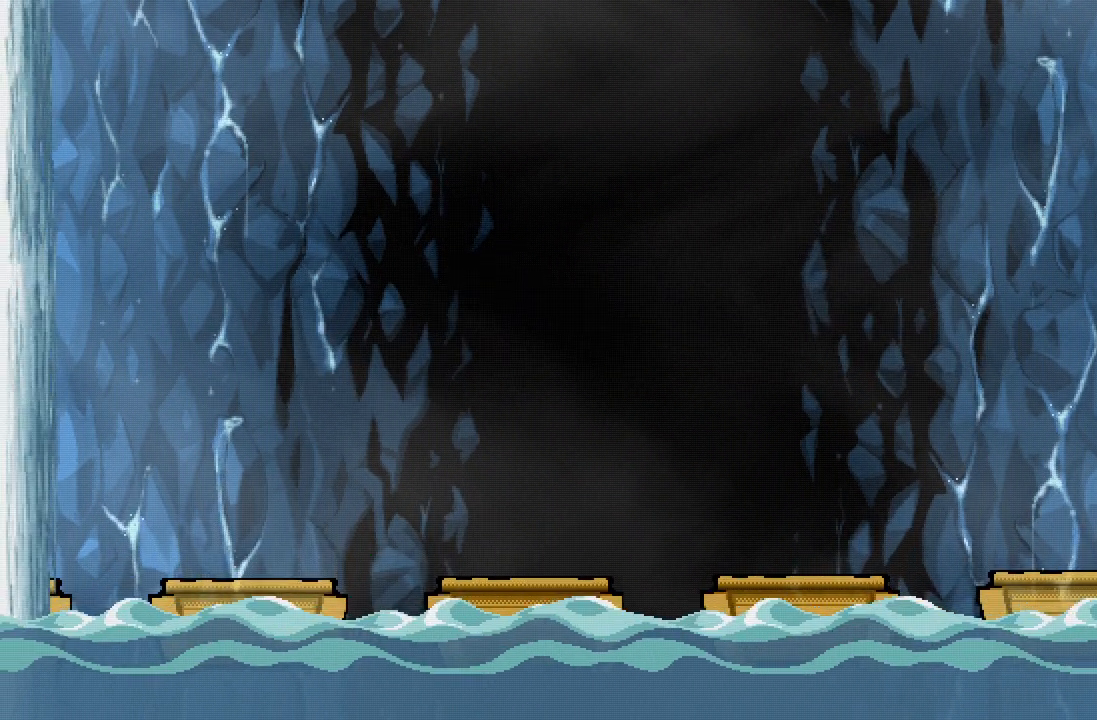
{"buttons": [], "left_stick": "center", "right_stick": "center", "events": []}